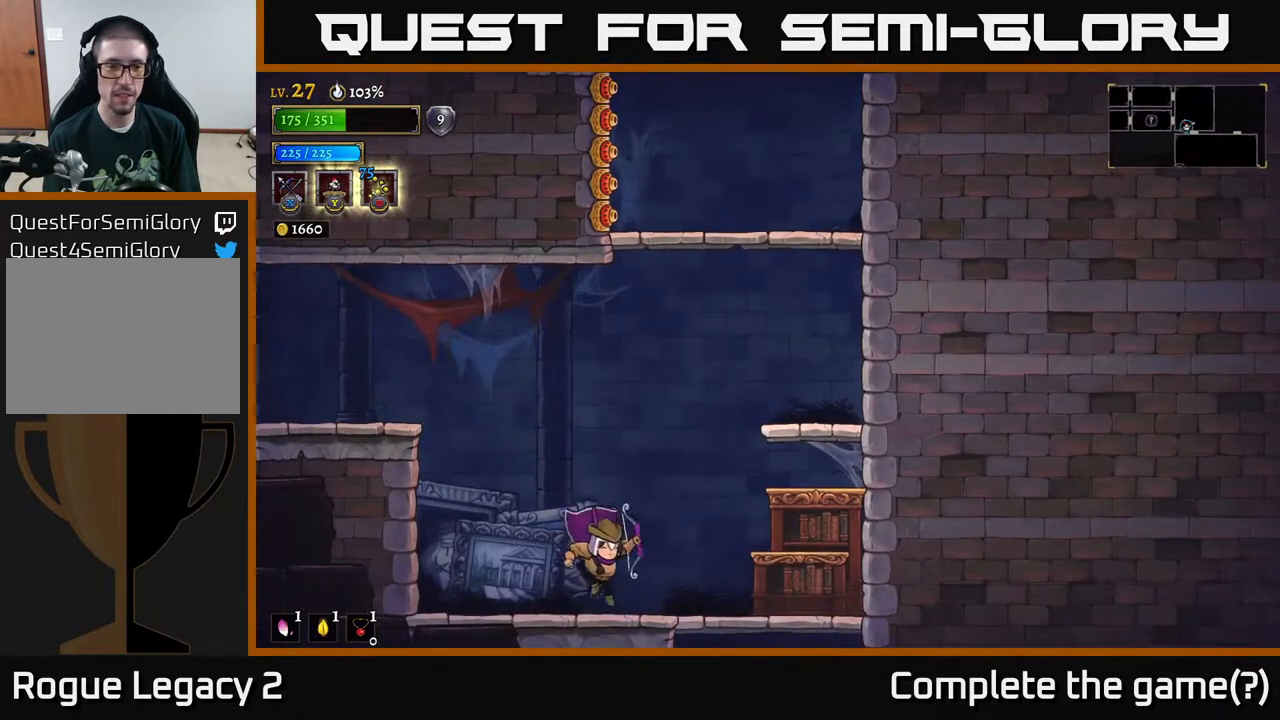
Gameplay with a controller (Xbox layout); each line is a JSON object with the inputs held at the frame after it. "events" lists button and stick changes between this image and that frame as [ms after this image, input, new state], when the widget could be followed in between.
{"buttons": [], "left_stick": "right", "right_stick": "center", "events": [[50, "left_stick", "down"], [100, "A", "down"], [167, "A", "up"], [233, "left_stick", "right"]]}
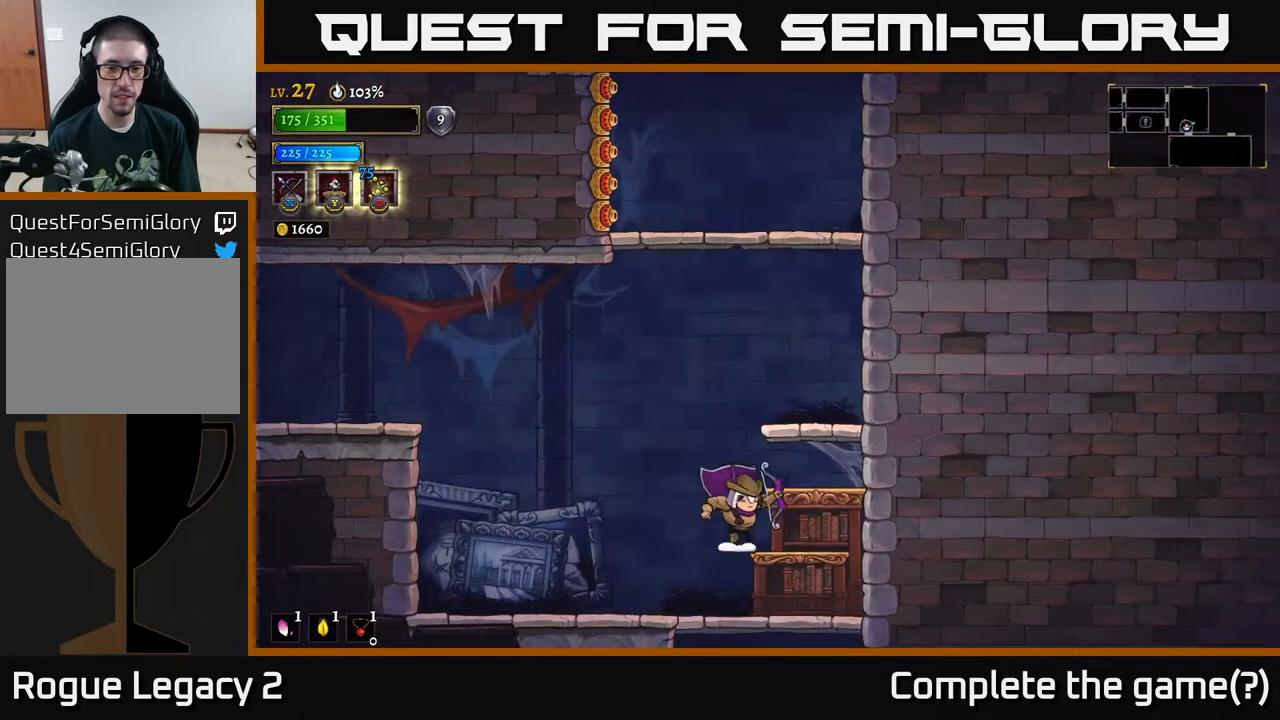
{"buttons": [], "left_stick": "down", "right_stick": "center", "events": [[50, "left_stick", "down"], [267, "A", "down"], [350, "A", "up"]]}
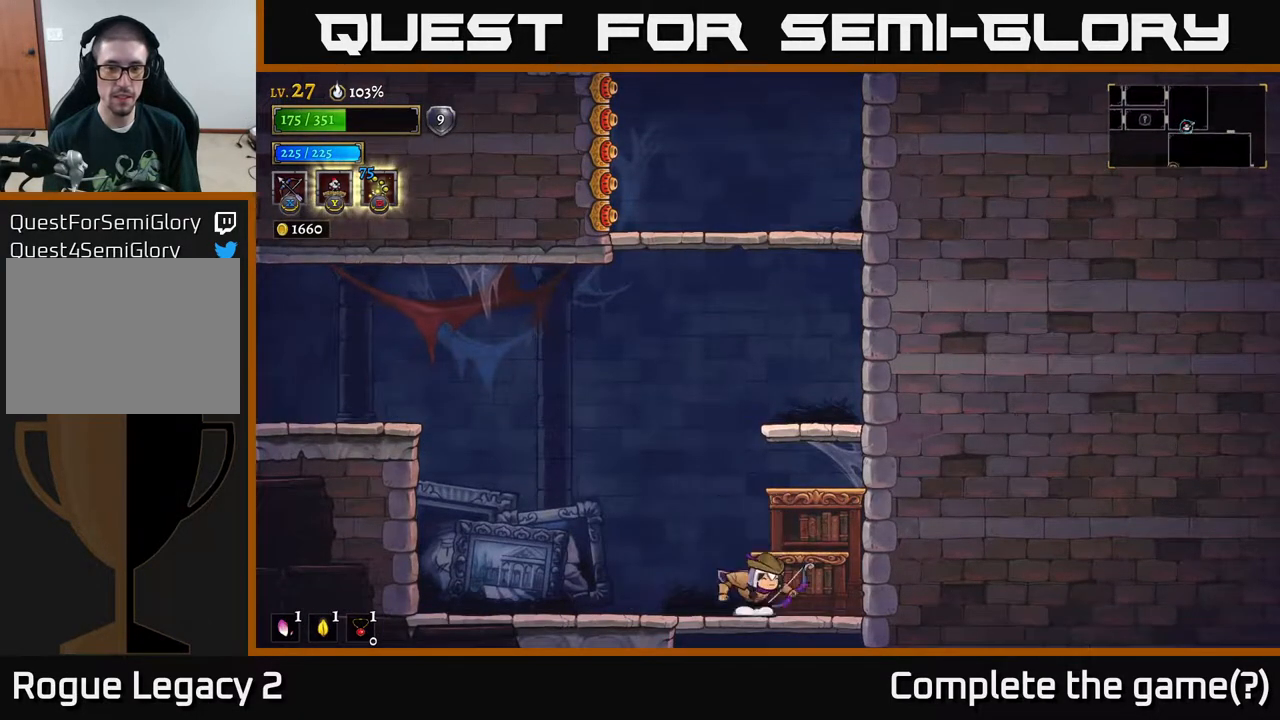
{"buttons": [], "left_stick": "center", "right_stick": "center", "events": [[83, "A", "down"], [183, "A", "up"], [417, "left_stick", "center"]]}
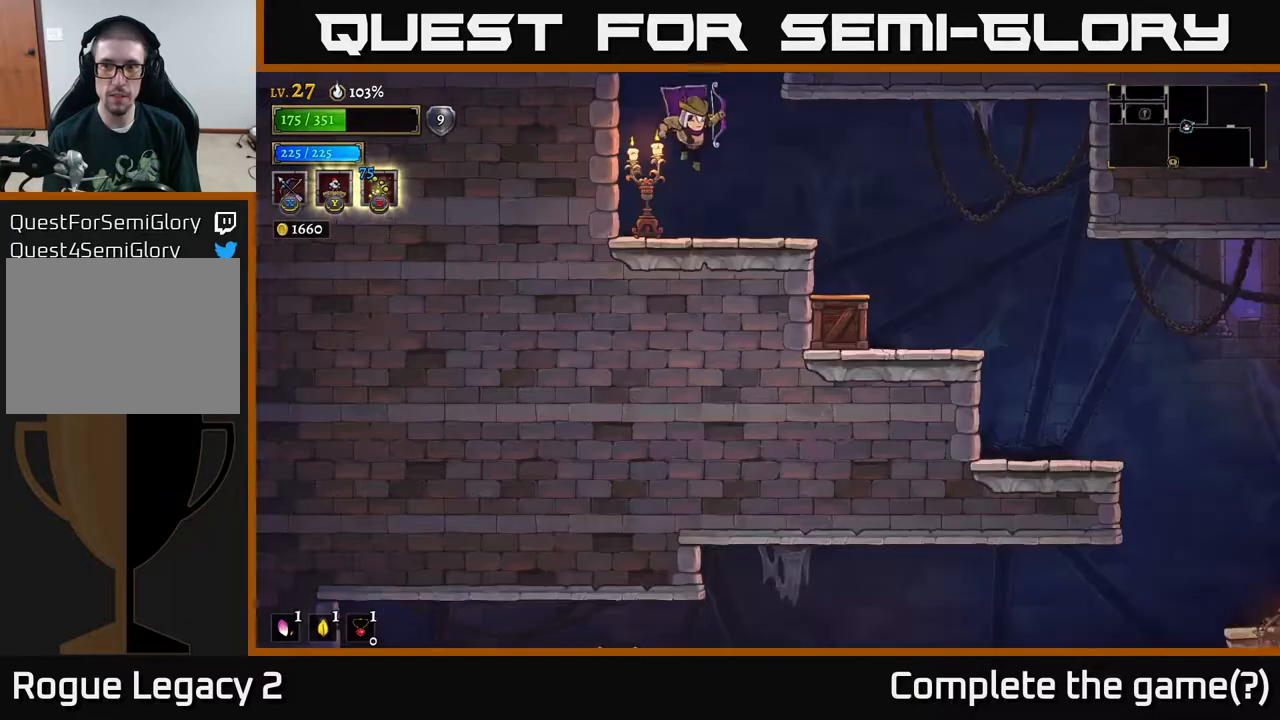
{"buttons": [], "left_stick": "right", "right_stick": "center", "events": [[217, "left_stick", "down"], [333, "left_stick", "right"]]}
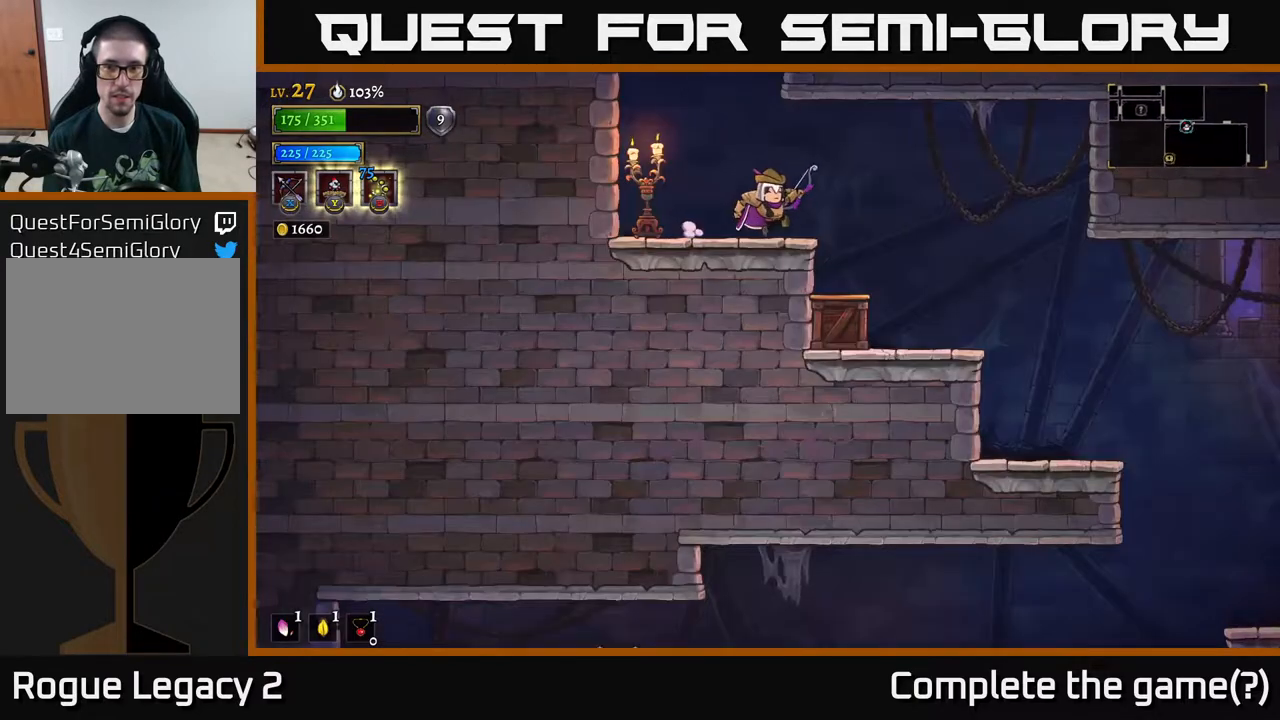
{"buttons": [], "left_stick": "right", "right_stick": "center", "events": []}
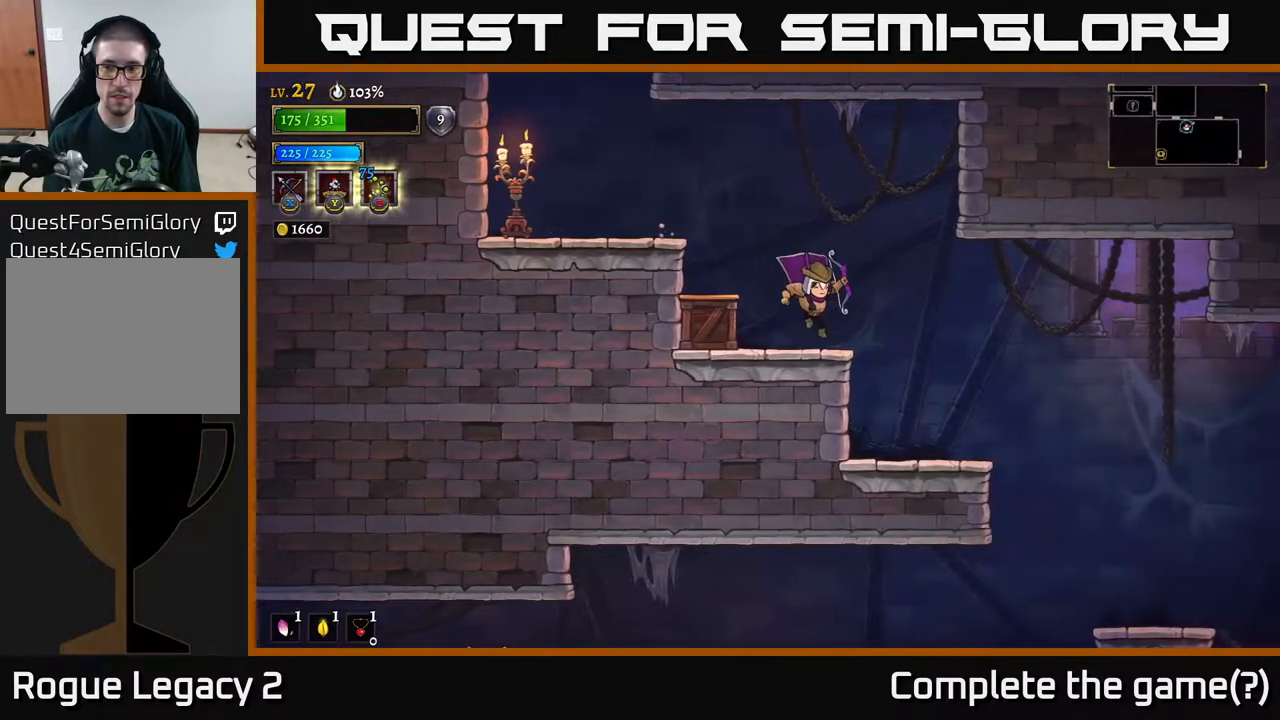
{"buttons": [], "left_stick": "right", "right_stick": "center", "events": []}
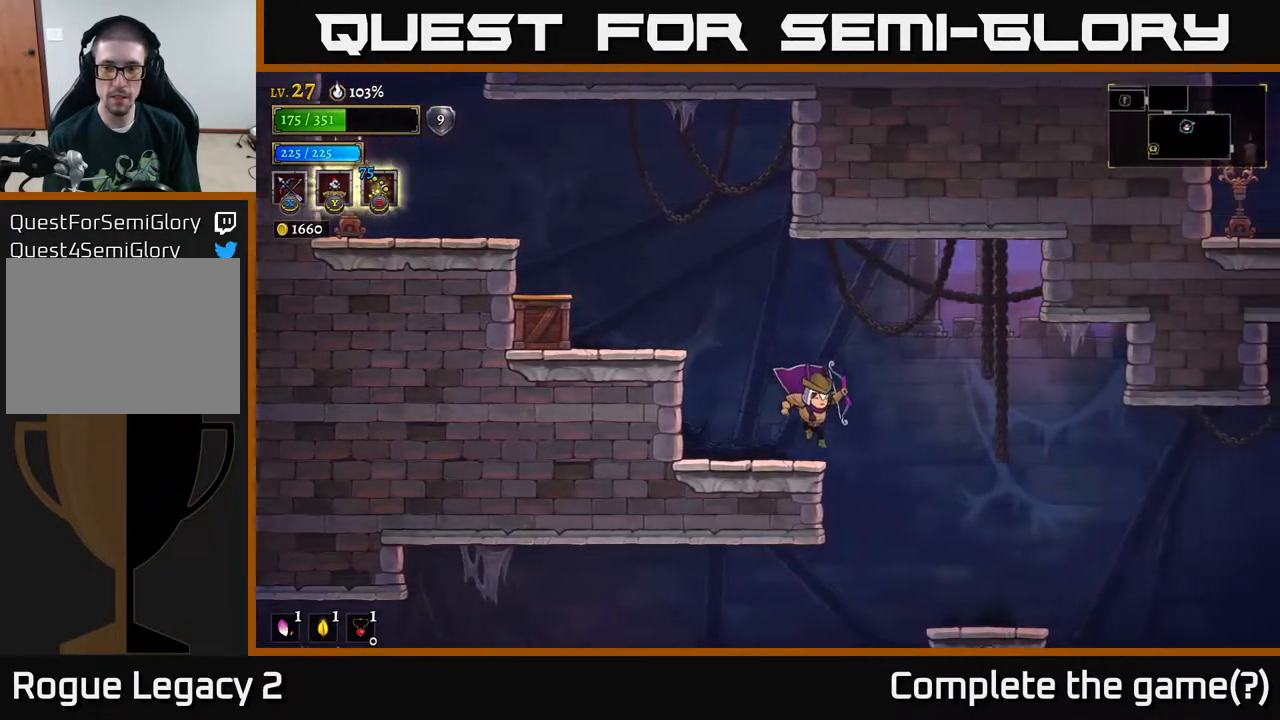
{"buttons": [], "left_stick": "right", "right_stick": "down", "events": [[317, "right_stick", "down"]]}
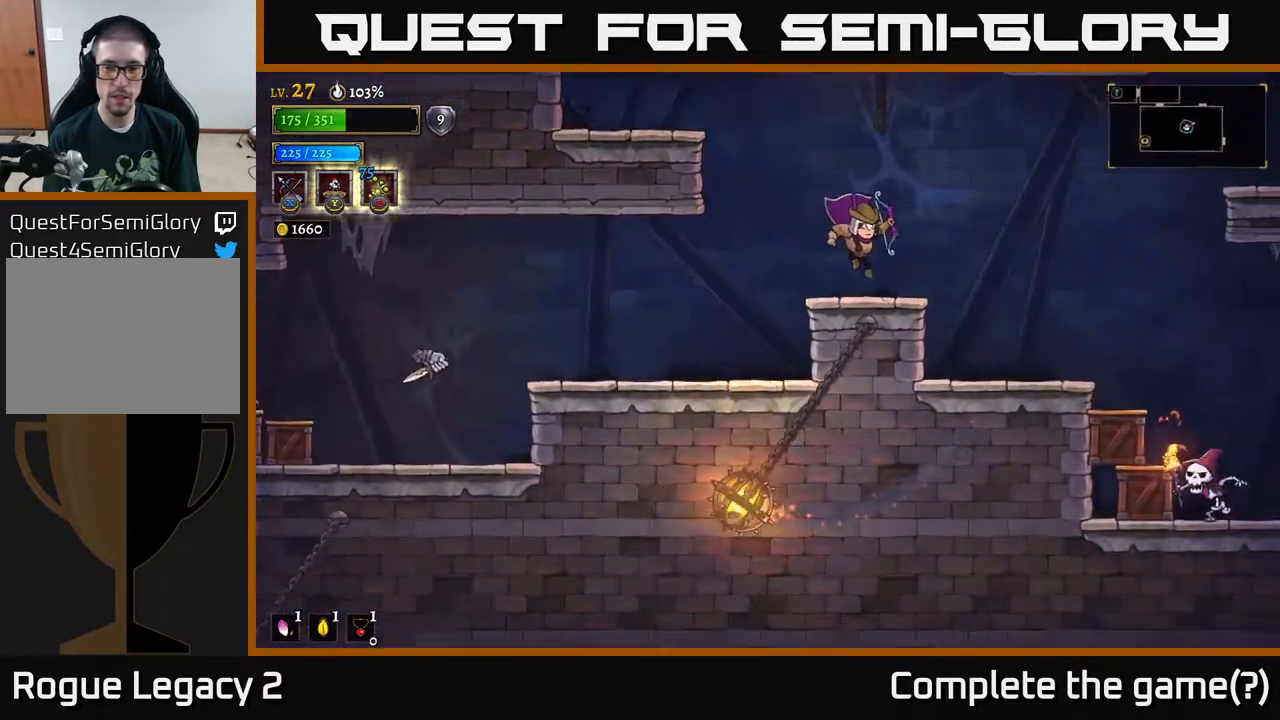
{"buttons": ["A"], "left_stick": "right", "right_stick": "center", "events": [[133, "left_stick", "center"], [350, "left_stick", "right"], [350, "right_stick", "center"], [483, "A", "down"]]}
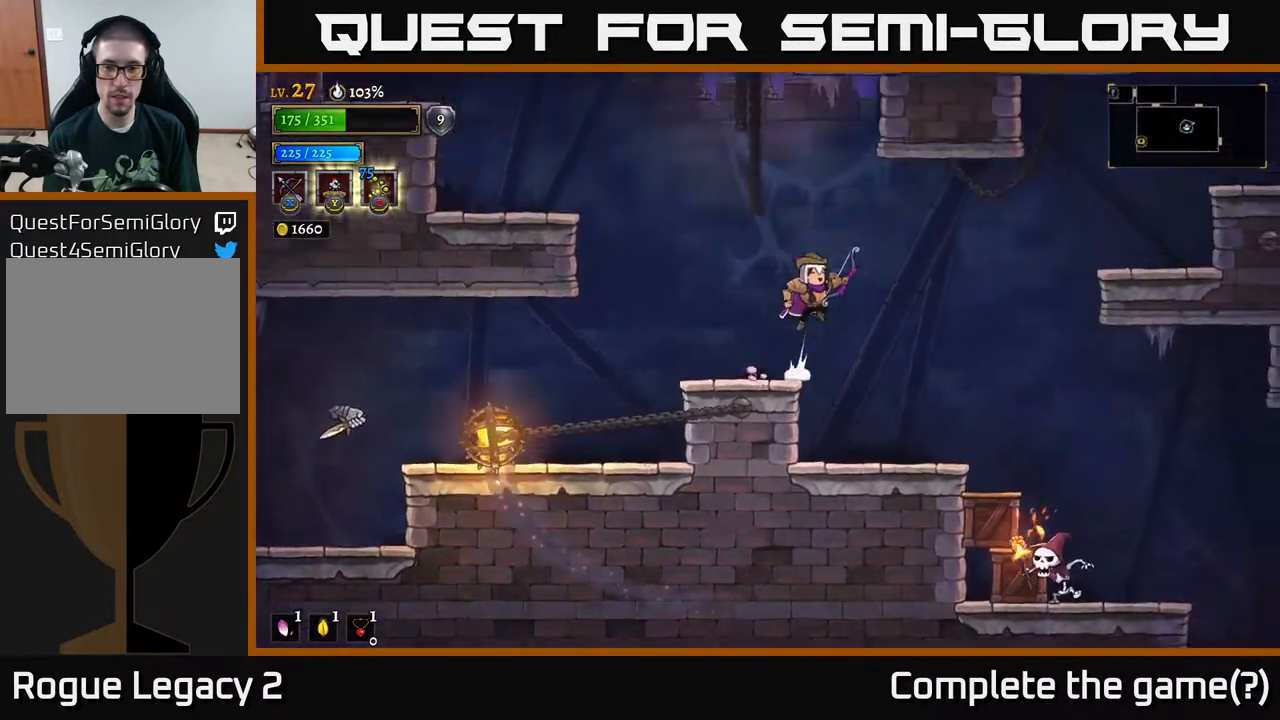
{"buttons": ["X"], "left_stick": "down-right", "right_stick": "center", "events": [[83, "X", "down"], [83, "left_stick", "down-right"], [150, "A", "up"]]}
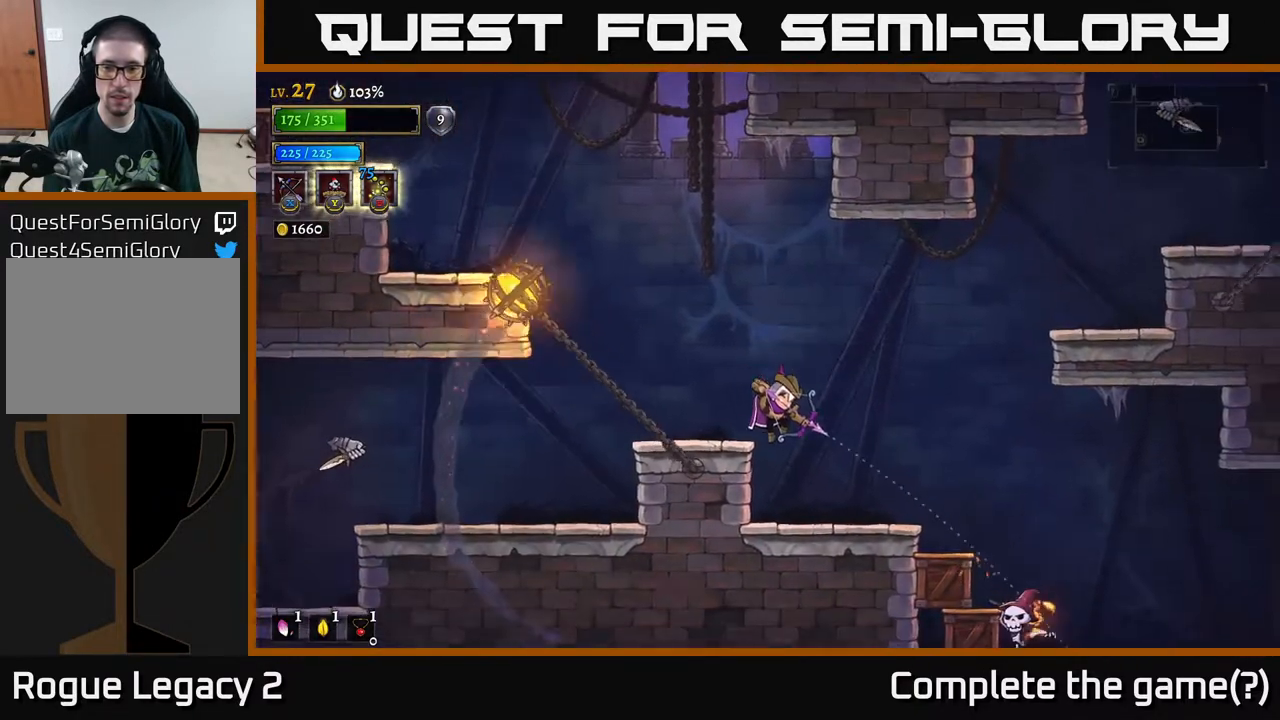
{"buttons": [], "left_stick": "right", "right_stick": "center", "events": [[67, "X", "up"], [250, "left_stick", "center"], [367, "left_stick", "right"]]}
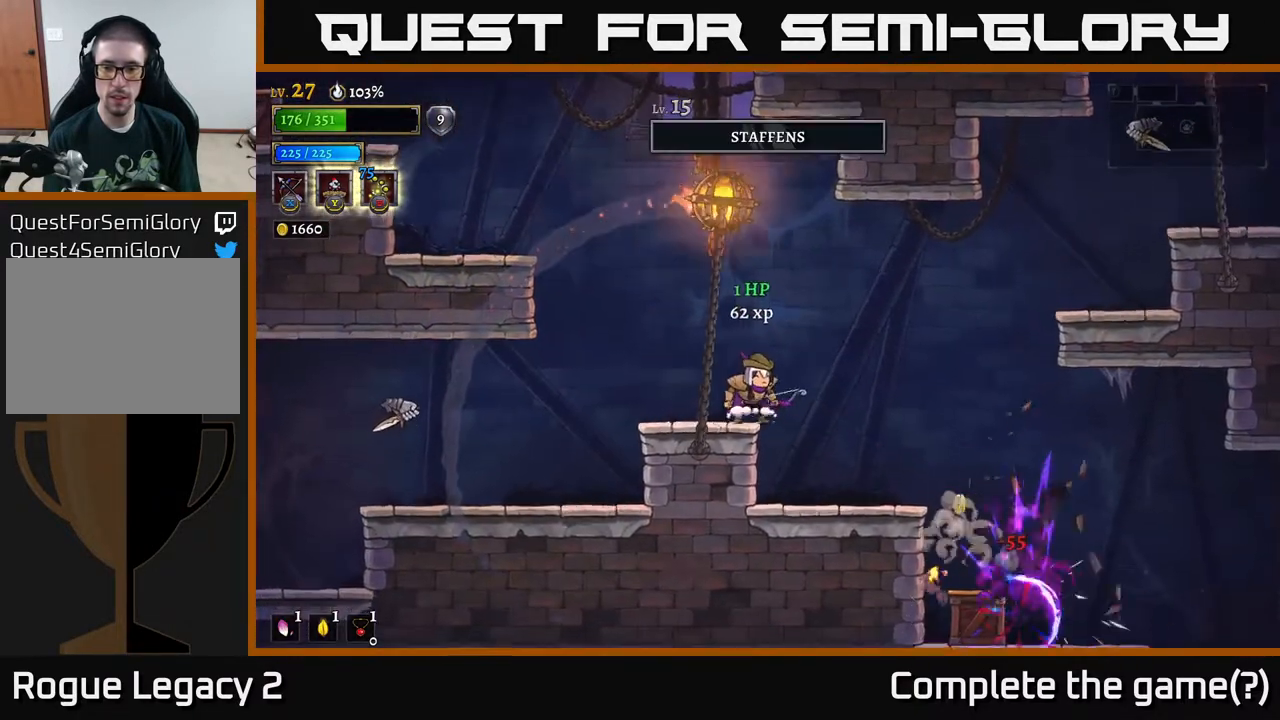
{"buttons": ["A"], "left_stick": "left", "right_stick": "center", "events": [[167, "left_stick", "center"], [400, "left_stick", "left"], [417, "A", "down"]]}
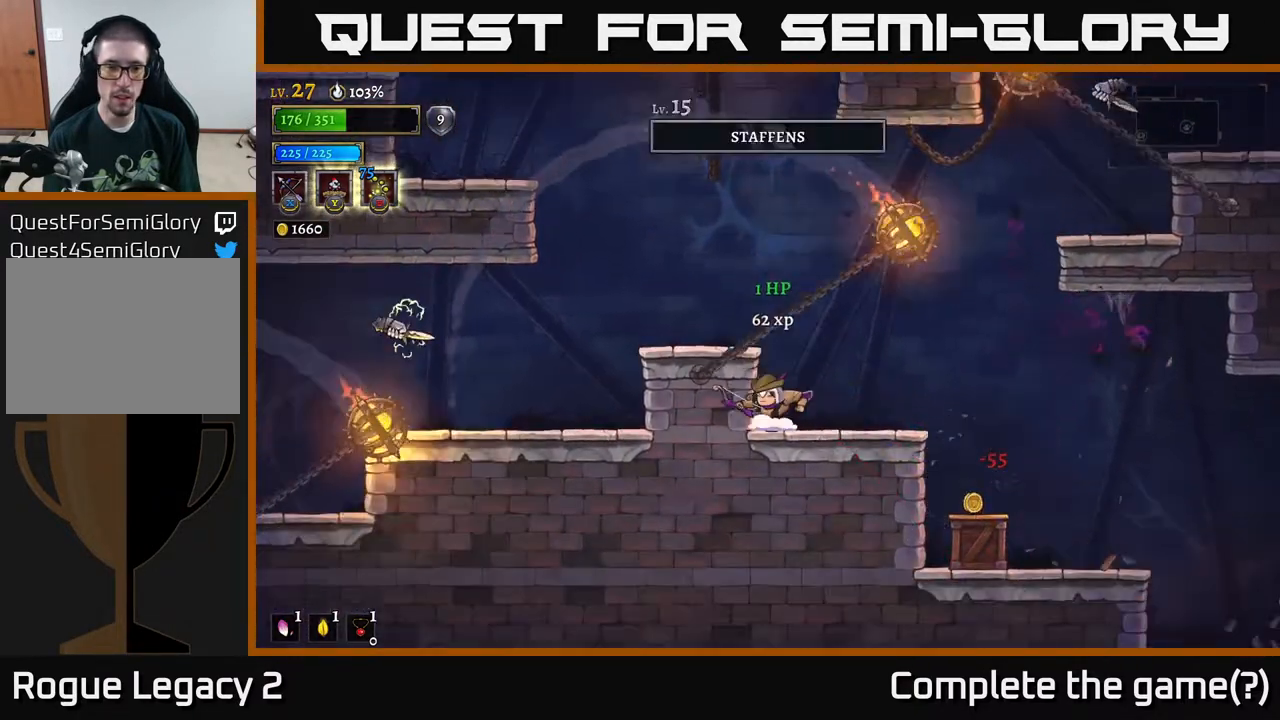
{"buttons": ["X"], "left_stick": "left", "right_stick": "center", "events": [[67, "A", "up"], [200, "left_stick", "center"], [233, "A", "down"], [300, "left_stick", "left"], [383, "X", "down"], [400, "A", "up"]]}
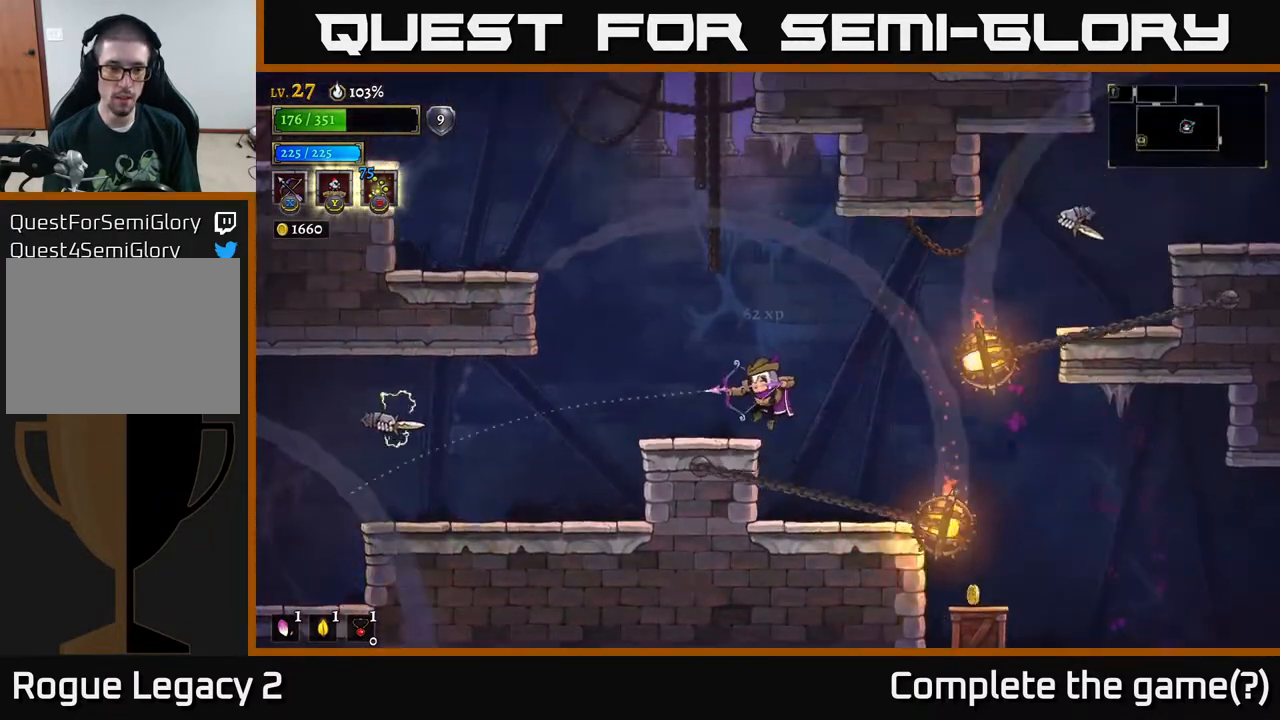
{"buttons": [], "left_stick": "center", "right_stick": "center", "events": [[233, "X", "up"], [500, "left_stick", "center"]]}
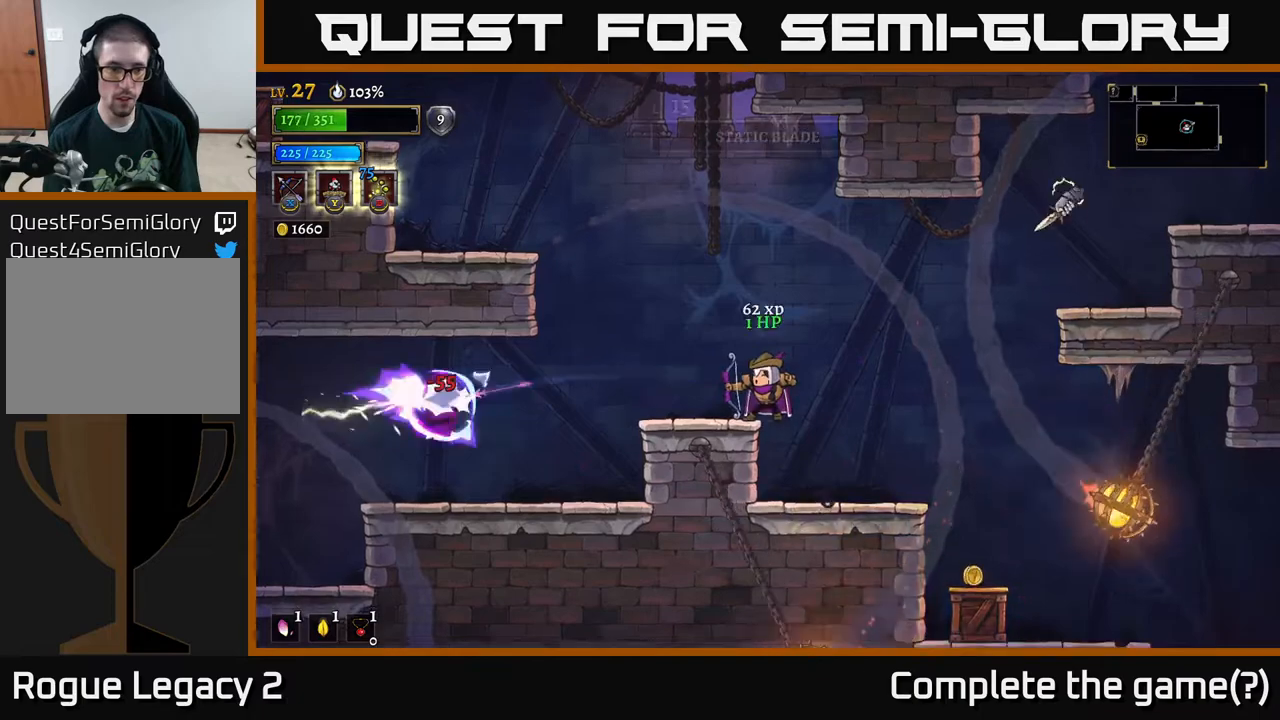
{"buttons": [], "left_stick": "left", "right_stick": "center", "events": [[167, "left_stick", "left"], [283, "A", "down"], [350, "A", "up"]]}
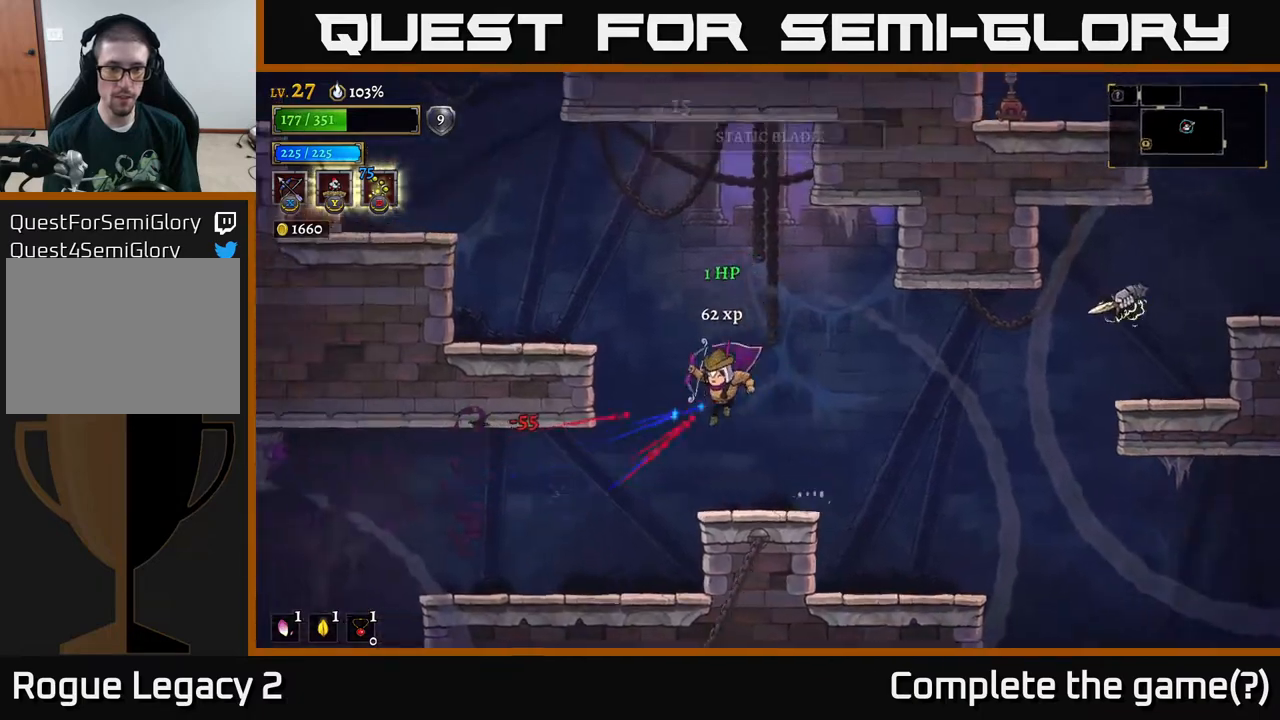
{"buttons": ["X"], "left_stick": "right", "right_stick": "center", "events": [[100, "left_stick", "right"], [117, "X", "down"]]}
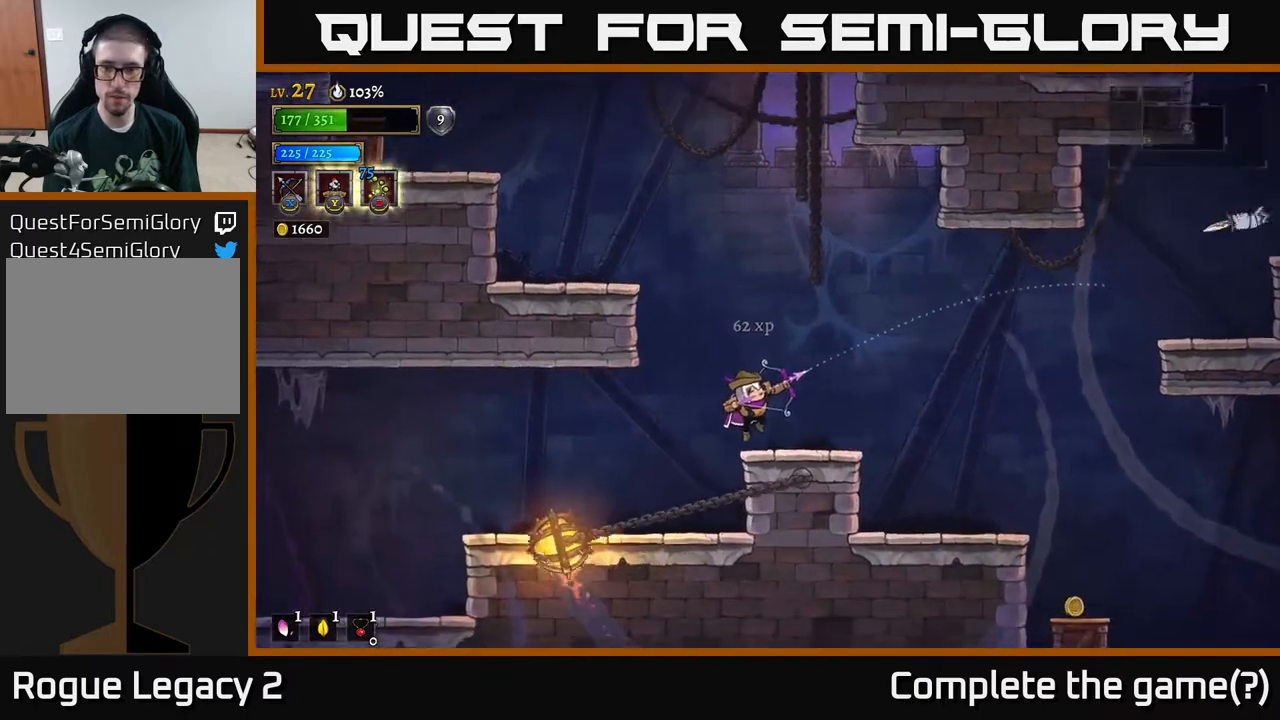
{"buttons": [], "left_stick": "center", "right_stick": "center", "events": [[67, "left_stick", "up-right"], [250, "X", "up"], [450, "left_stick", "center"]]}
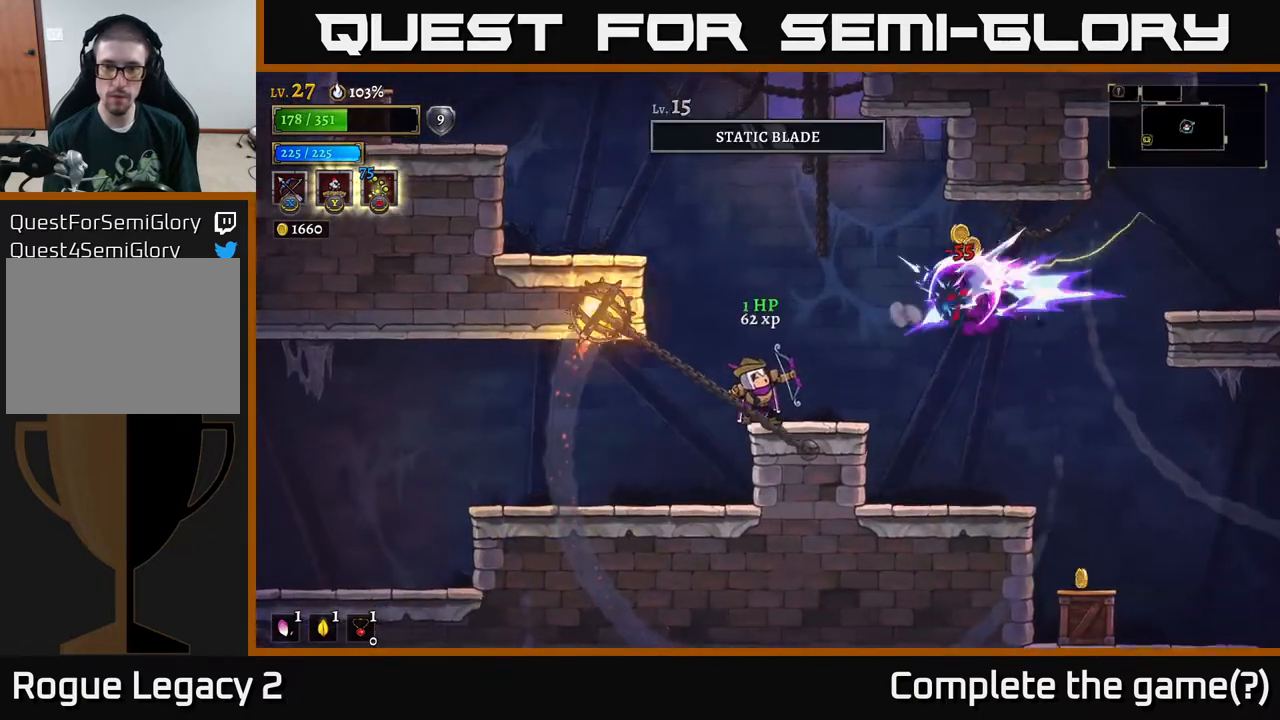
{"buttons": [], "left_stick": "left", "right_stick": "center", "events": [[50, "left_stick", "left"]]}
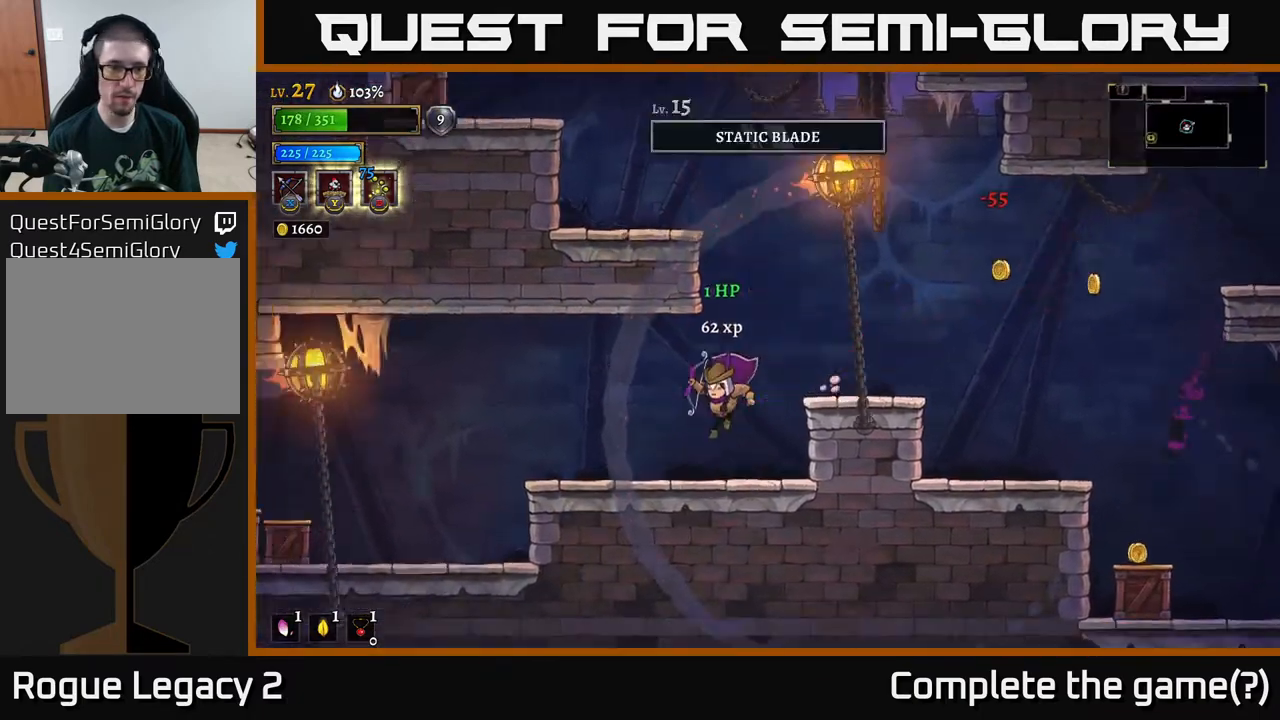
{"buttons": ["A"], "left_stick": "right", "right_stick": "center", "events": [[117, "L2", "down"], [217, "L2", "up"], [283, "left_stick", "right"], [400, "A", "down"]]}
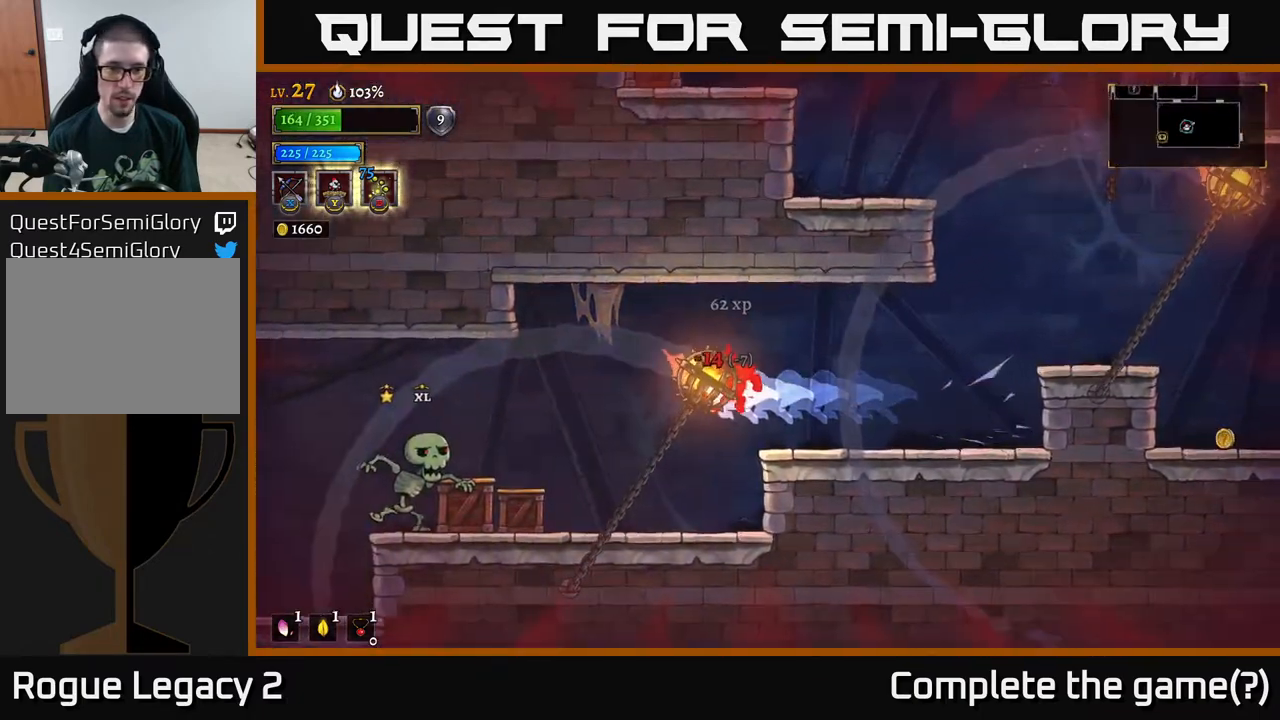
{"buttons": ["X"], "left_stick": "left", "right_stick": "center", "events": [[67, "A", "up"], [200, "left_stick", "left"], [383, "X", "down"]]}
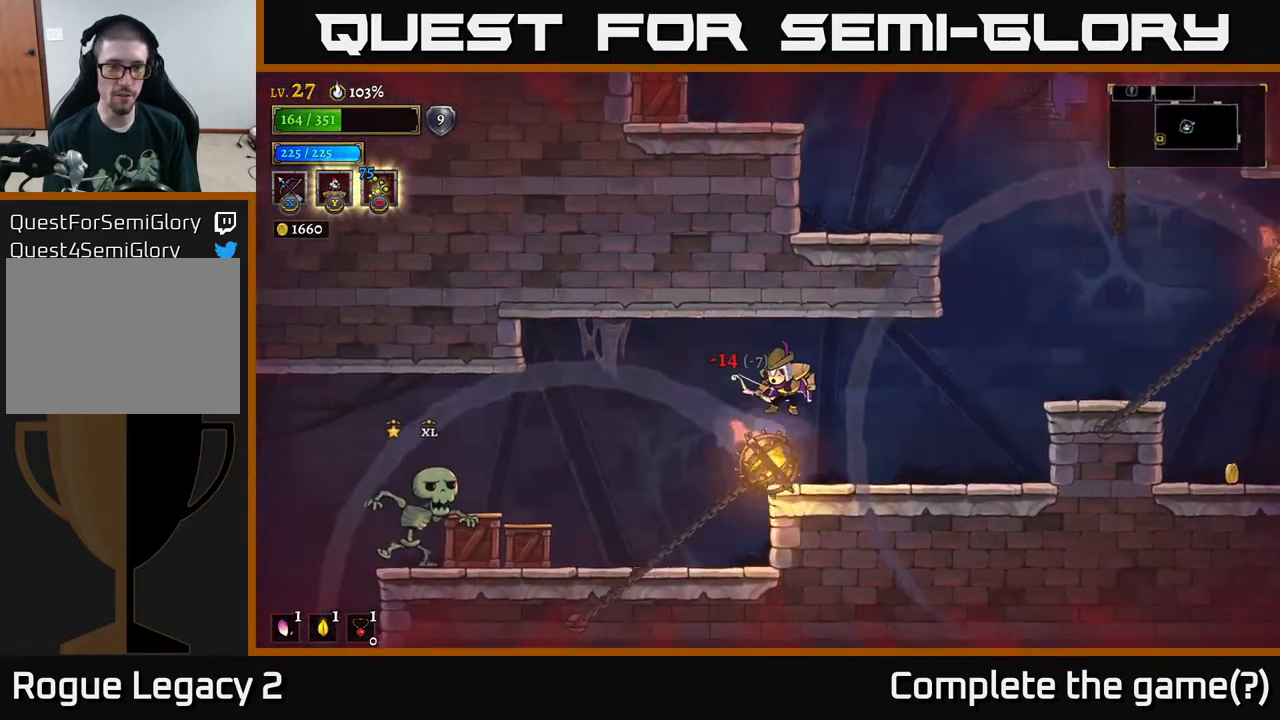
{"buttons": ["X"], "left_stick": "left", "right_stick": "center", "events": [[250, "X", "up"], [317, "X", "down"]]}
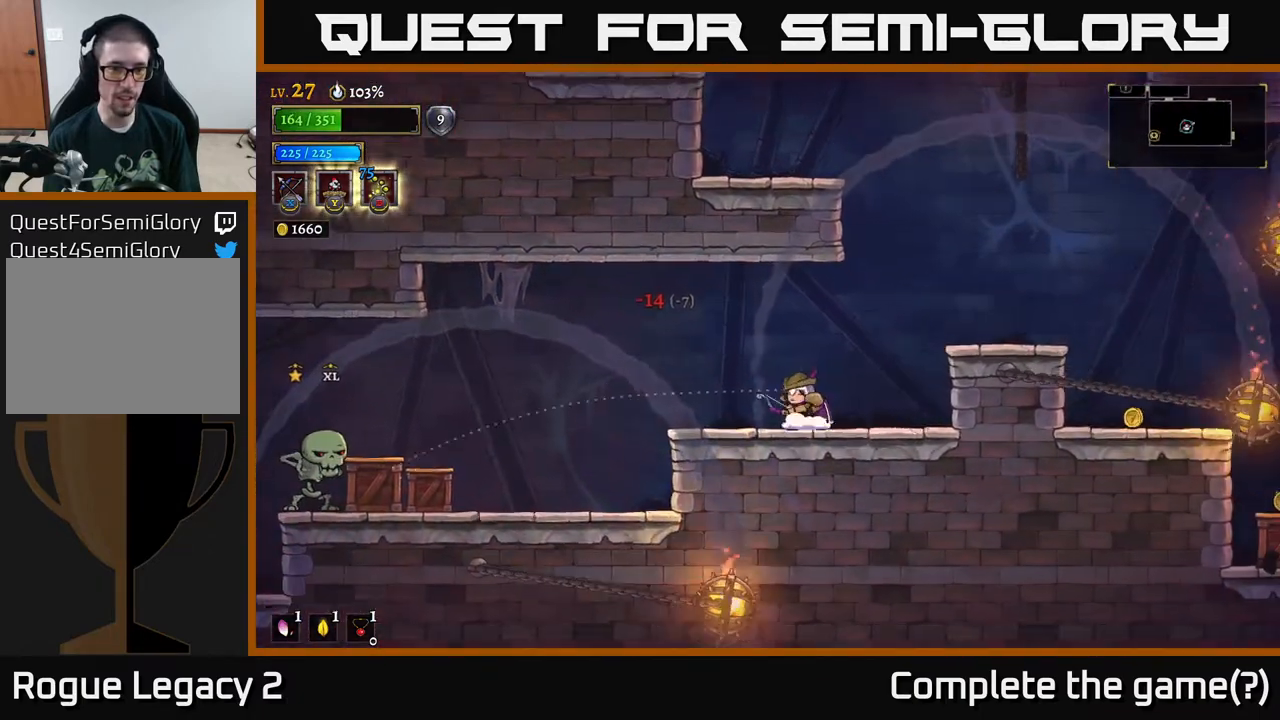
{"buttons": ["X"], "left_stick": "left", "right_stick": "center", "events": []}
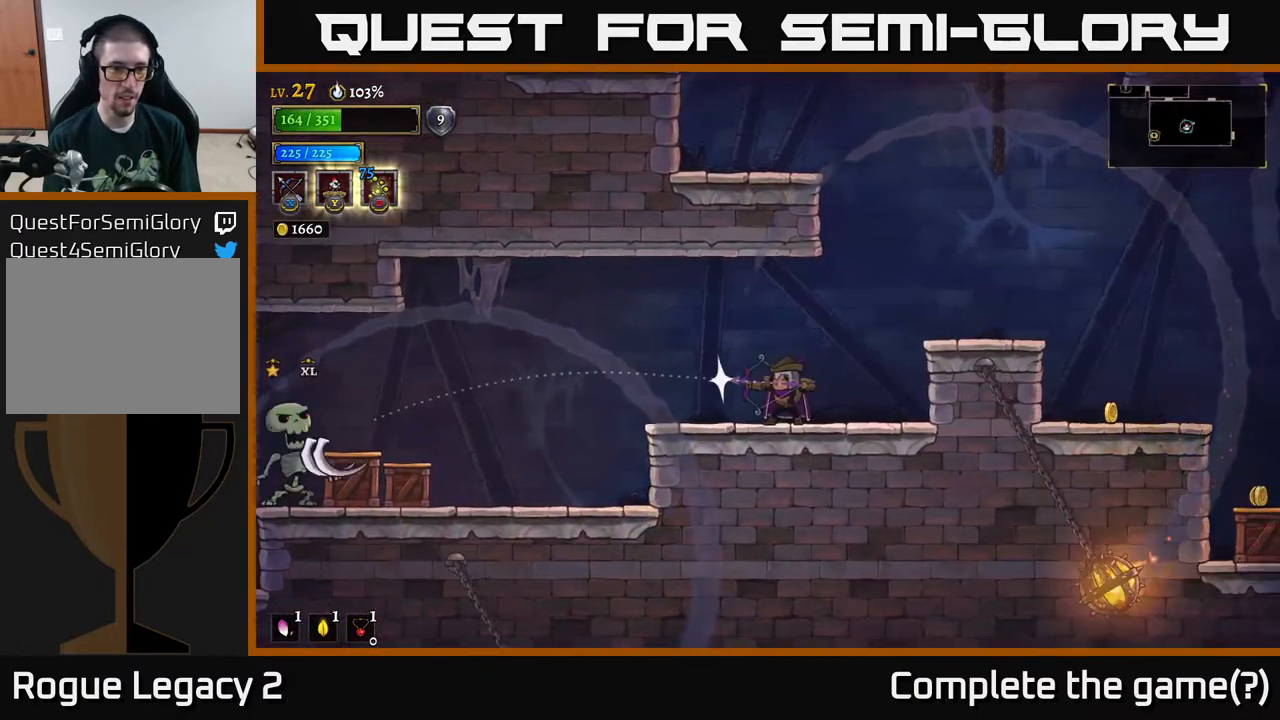
{"buttons": [], "left_stick": "left", "right_stick": "center", "events": [[83, "X", "up"], [300, "left_stick", "center"], [450, "left_stick", "left"]]}
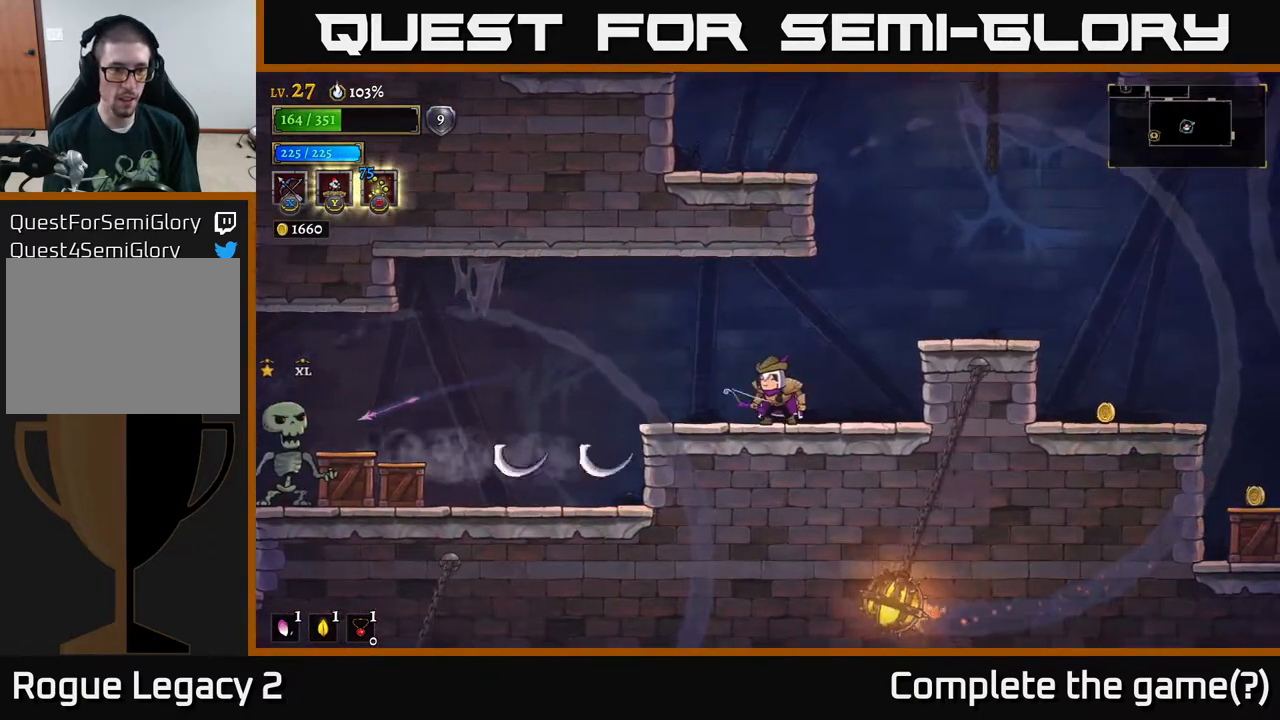
{"buttons": ["A"], "left_stick": "left", "right_stick": "center", "events": [[83, "left_stick", "center"], [200, "A", "down"], [217, "left_stick", "left"]]}
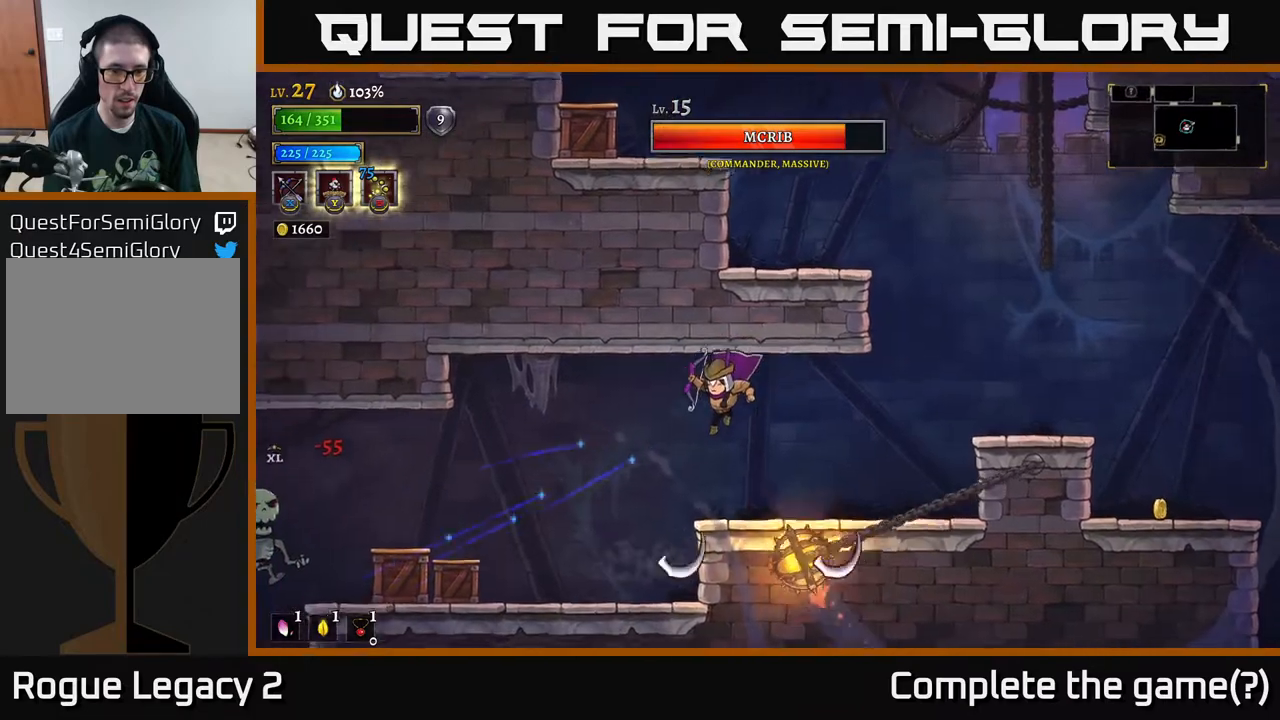
{"buttons": ["X"], "left_stick": "left", "right_stick": "center", "events": [[183, "X", "down"], [200, "A", "up"], [267, "left_stick", "up-left"], [383, "left_stick", "left"]]}
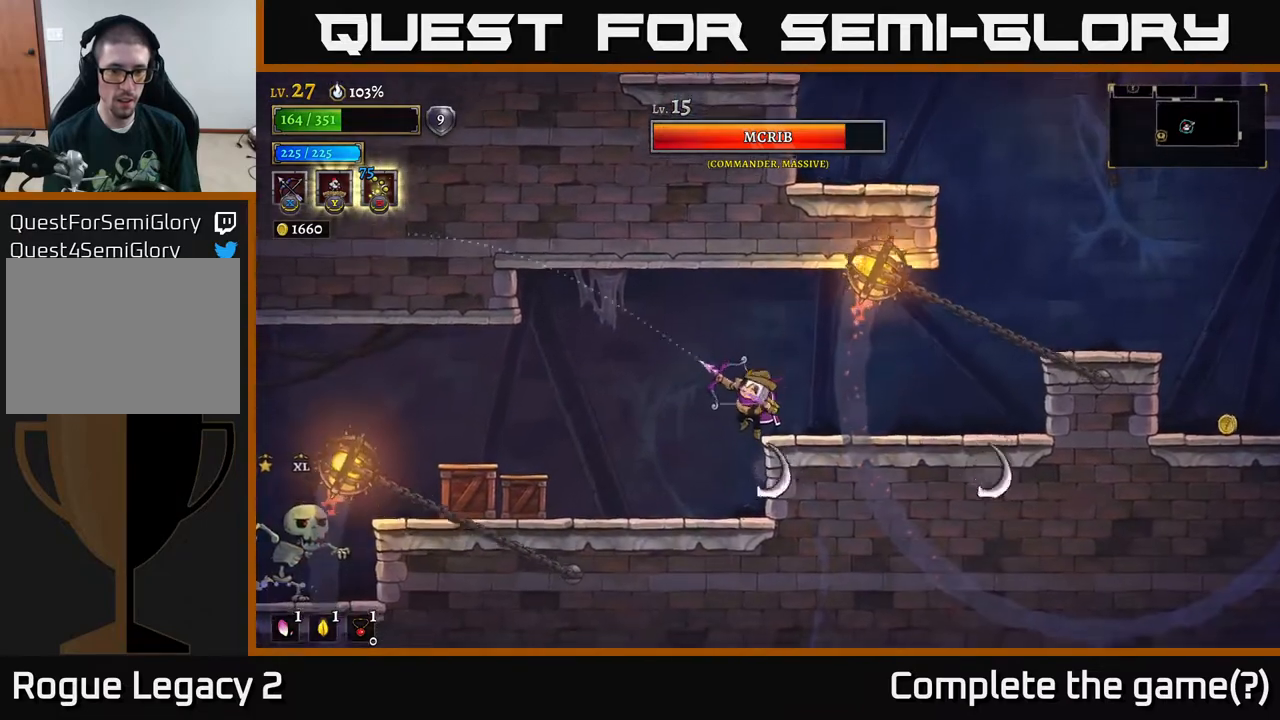
{"buttons": [], "left_stick": "center", "right_stick": "center", "events": [[83, "X", "up"], [83, "left_stick", "up"], [133, "A", "down"], [183, "left_stick", "up-right"], [267, "A", "up"], [367, "A", "down"], [467, "left_stick", "center"], [500, "A", "up"]]}
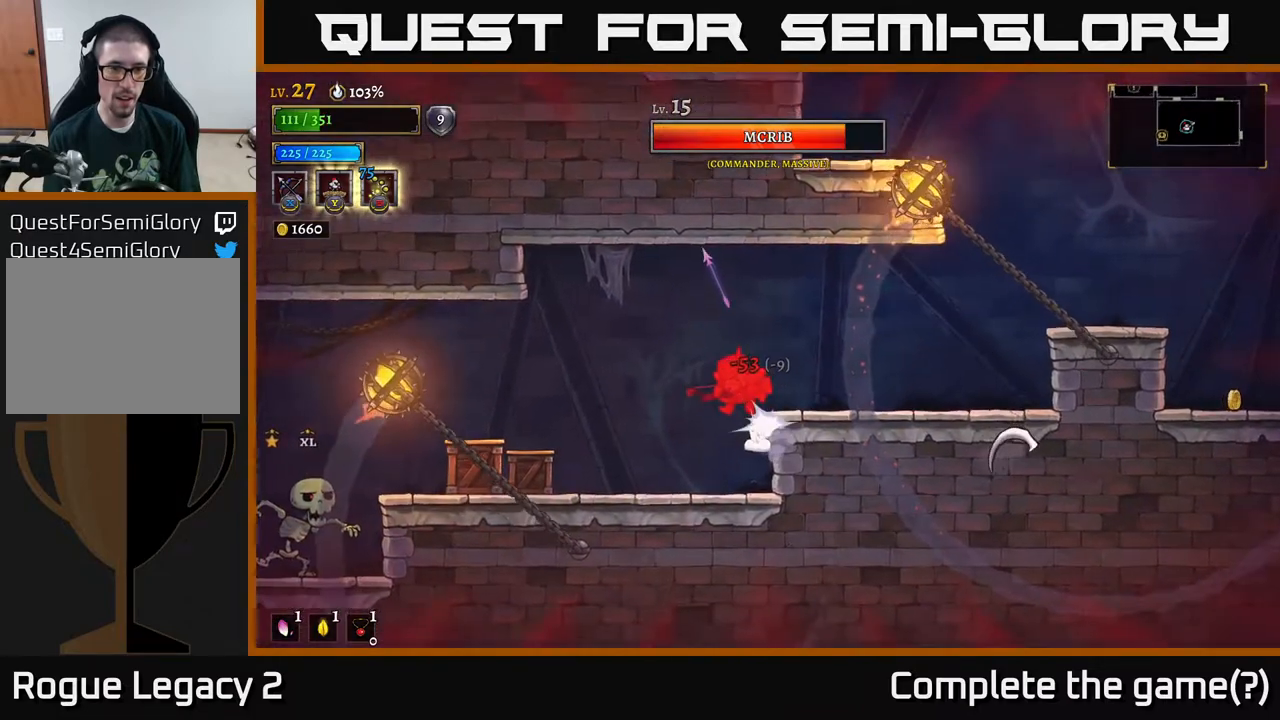
{"buttons": ["L2"], "left_stick": "left", "right_stick": "center", "events": [[133, "left_stick", "left"], [367, "L2", "down"]]}
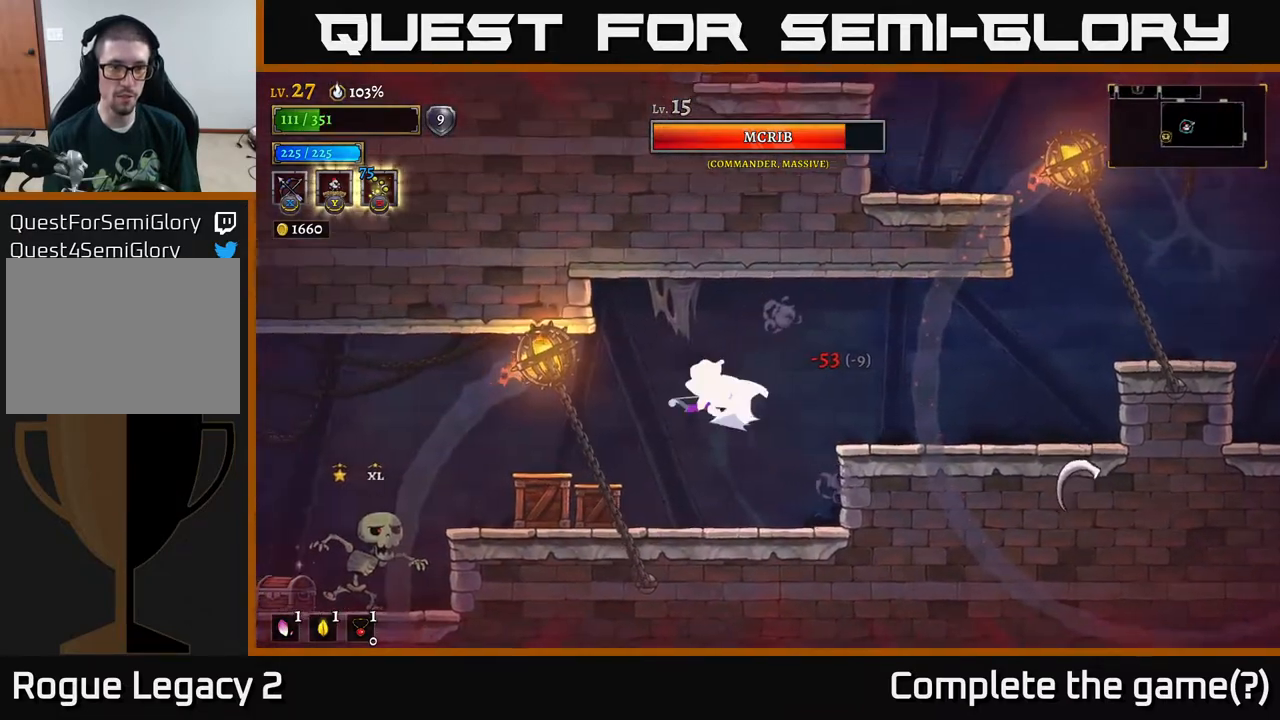
{"buttons": ["X"], "left_stick": "down-left", "right_stick": "center", "events": [[17, "L2", "up"], [300, "X", "down"], [350, "left_stick", "down-left"]]}
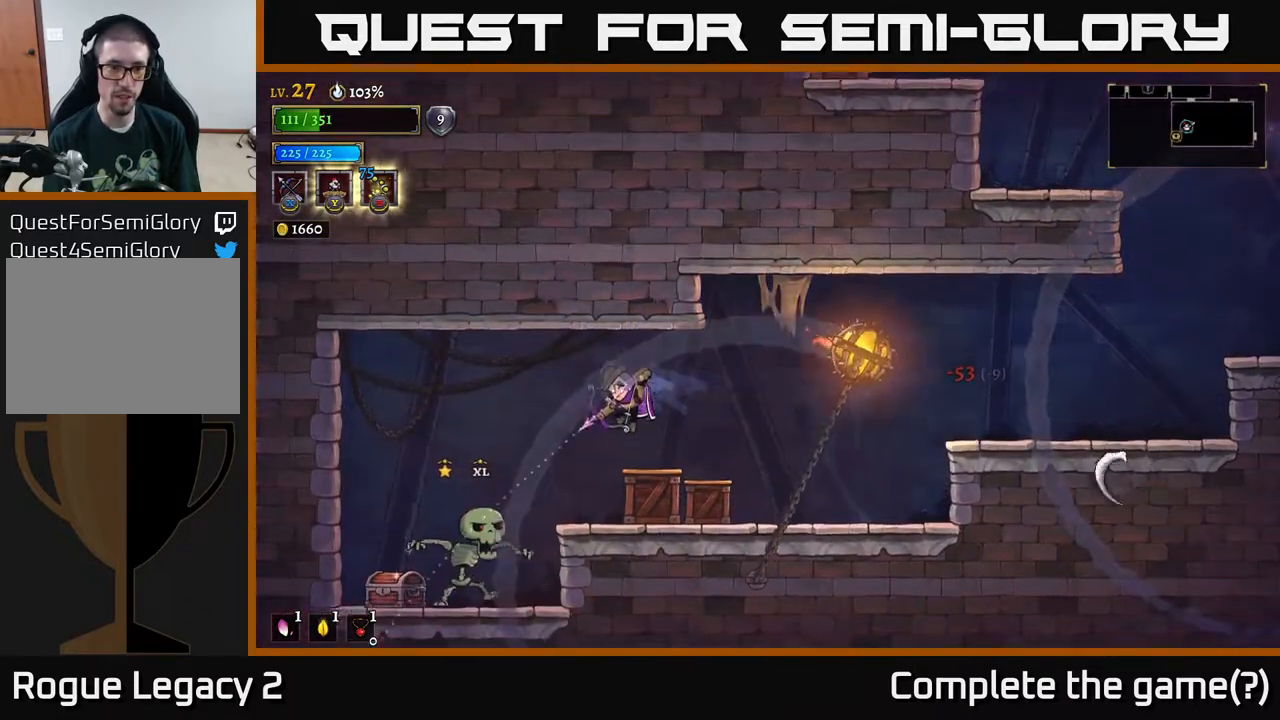
{"buttons": [], "left_stick": "down-left", "right_stick": "center", "events": [[467, "X", "up"]]}
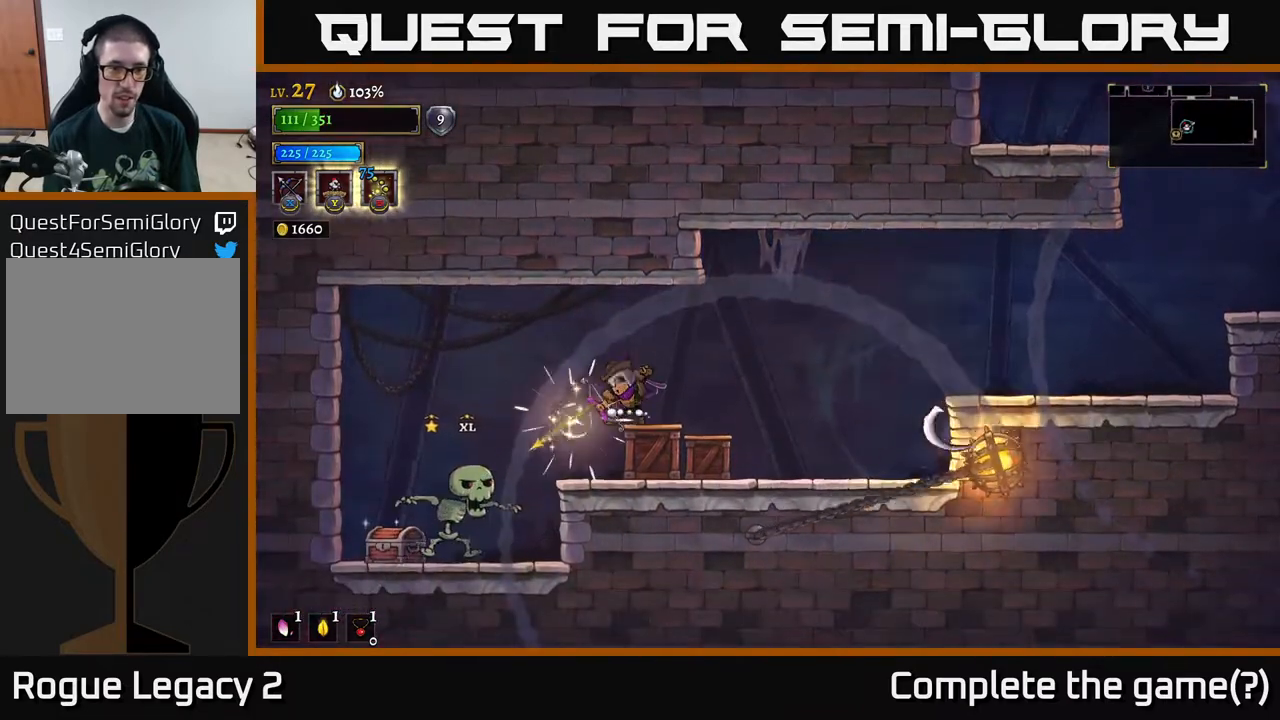
{"buttons": [], "left_stick": "center", "right_stick": "center", "events": [[150, "left_stick", "center"]]}
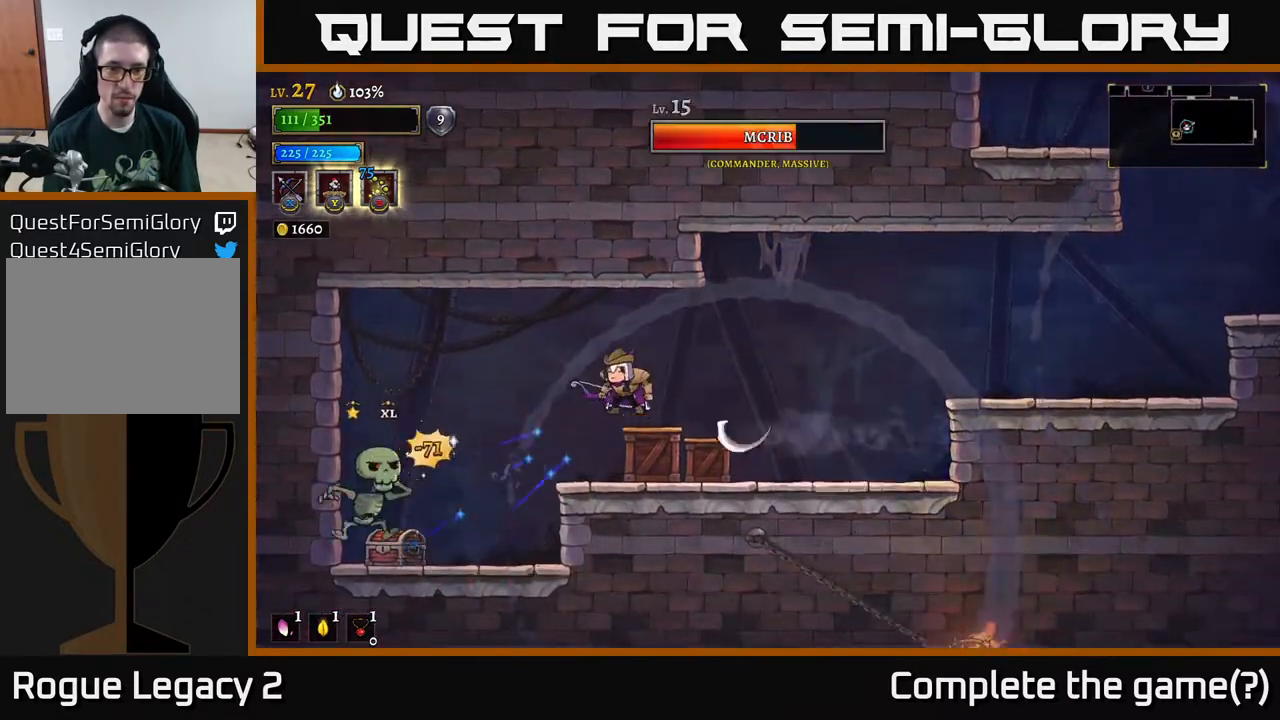
{"buttons": ["X"], "left_stick": "left", "right_stick": "center", "events": [[33, "A", "down"], [50, "left_stick", "right"], [183, "A", "up"], [283, "left_stick", "left"], [300, "X", "down"]]}